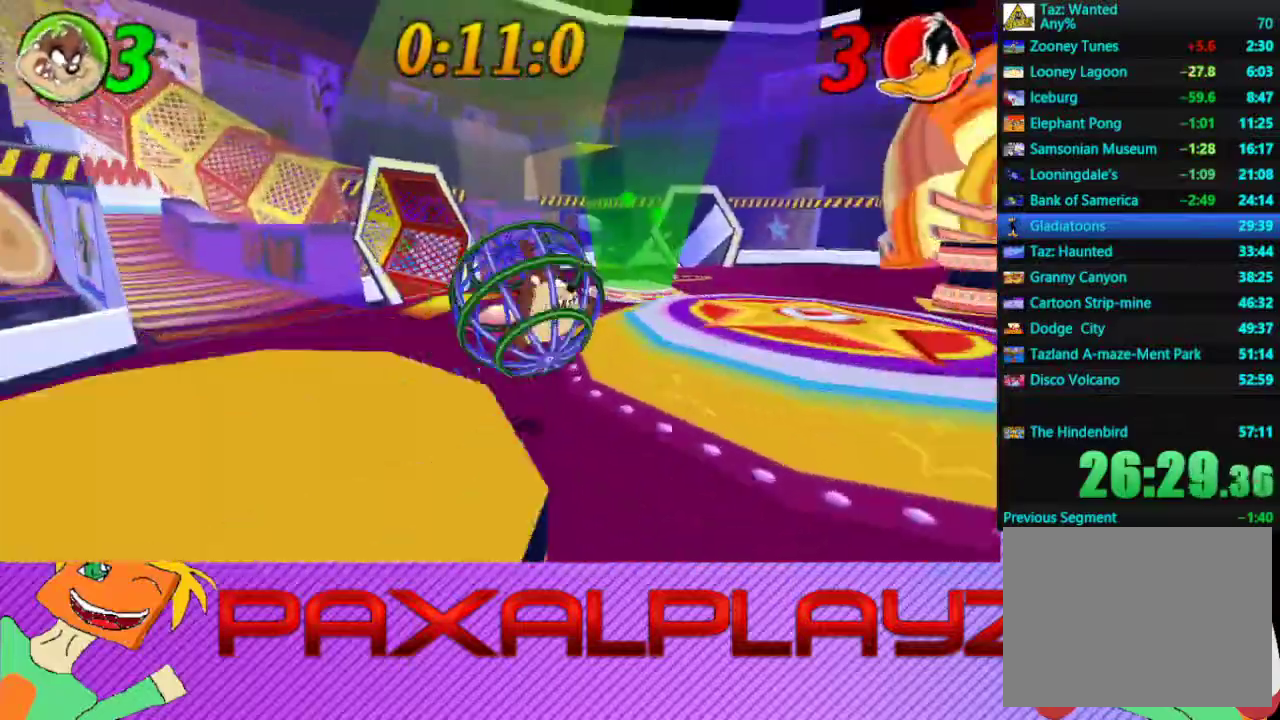
Gameplay with a controller (PlayStation layout); each line is a JSON object with the inputs held at the frame after it. "events" lists button and stick changes between this image and that frame as [ms after this image, input, new state], when the widget could be followed in between. Not read: R1 R3 right_stick.
{"buttons": [], "left_stick": "down-right", "events": [[67, "left_stick", "right"], [467, "left_stick", "down-right"]]}
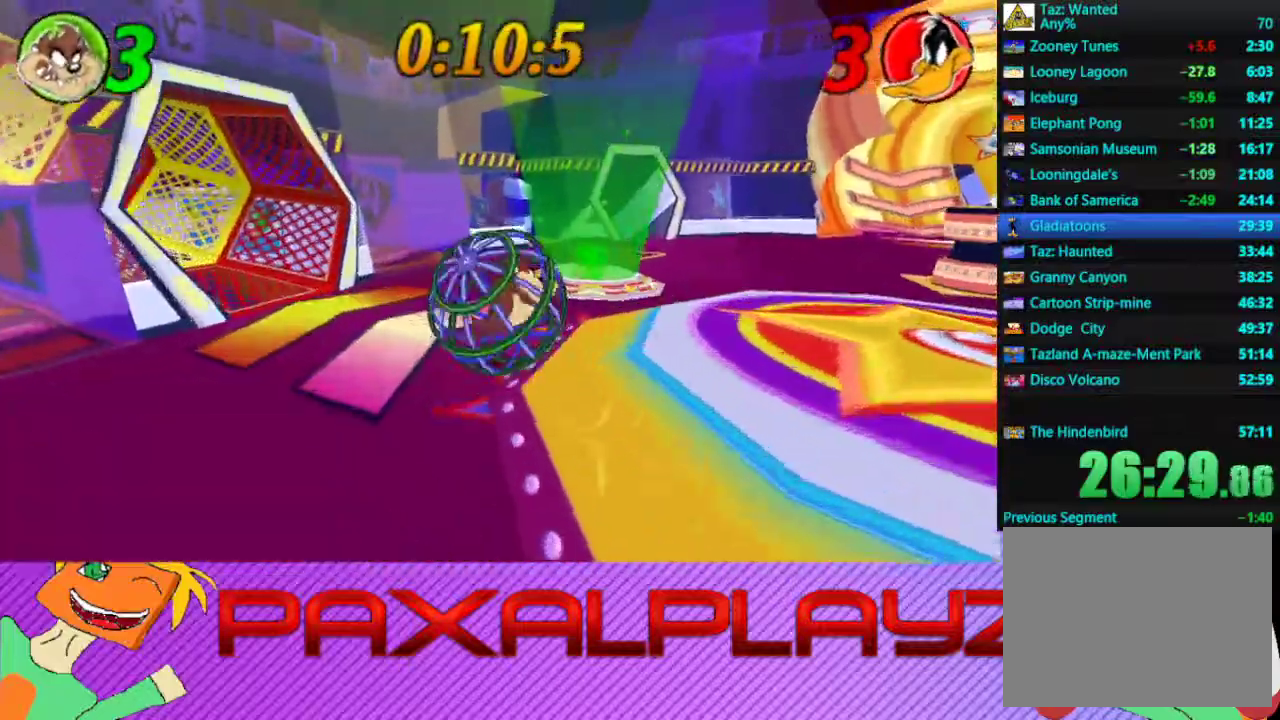
{"buttons": [], "left_stick": "down", "events": [[33, "left_stick", "up-left"], [100, "L2", "down"], [233, "left_stick", "down"], [267, "L2", "up"]]}
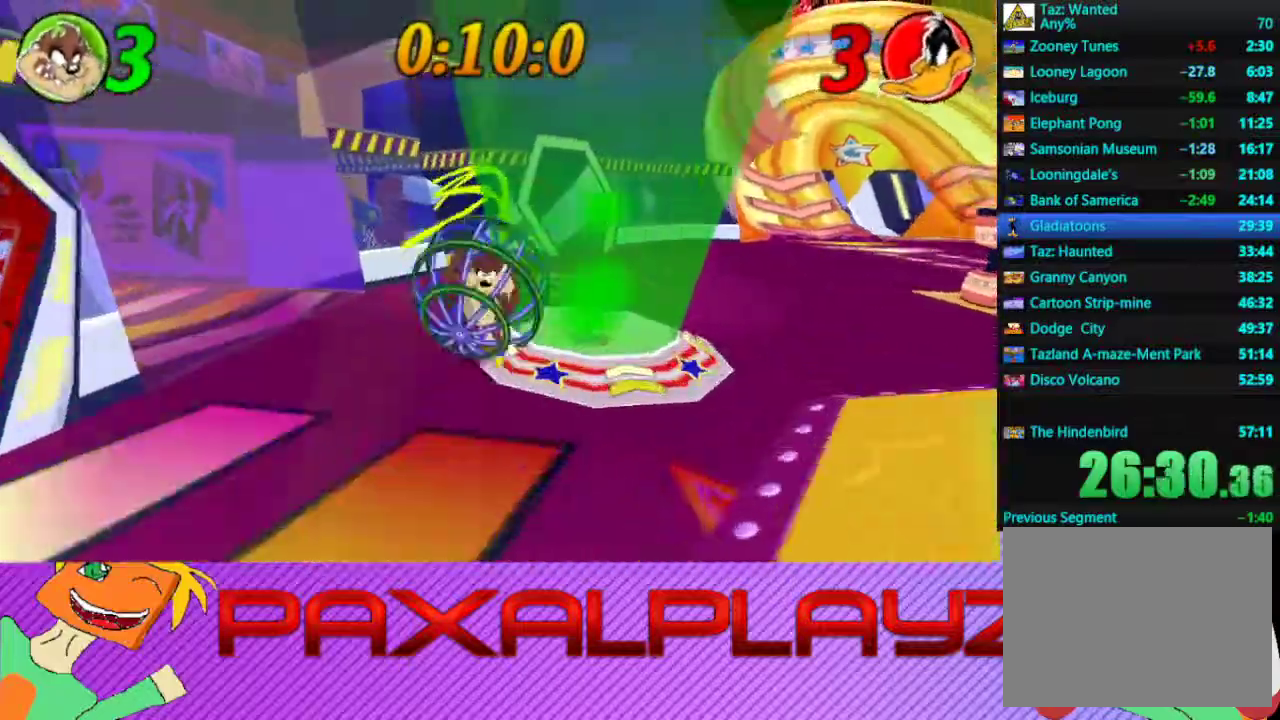
{"buttons": [], "left_stick": "down-right", "events": [[433, "left_stick", "down-right"]]}
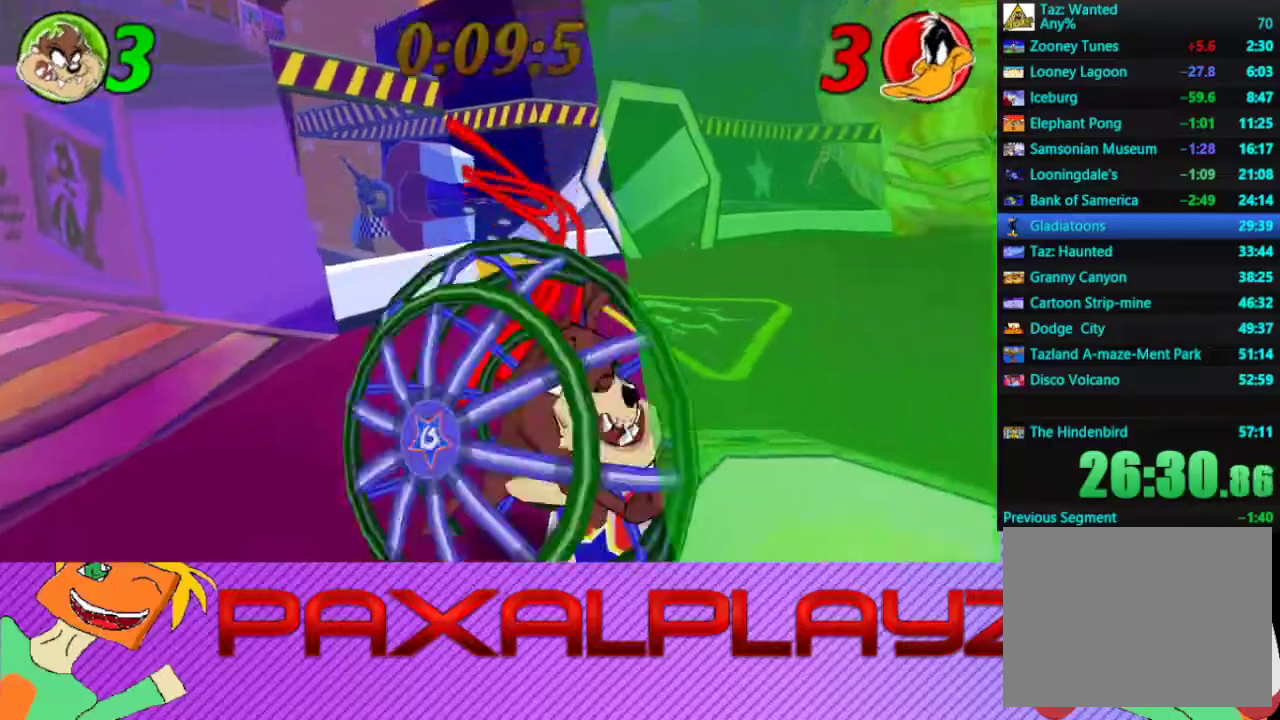
{"buttons": [], "left_stick": "down-right"}
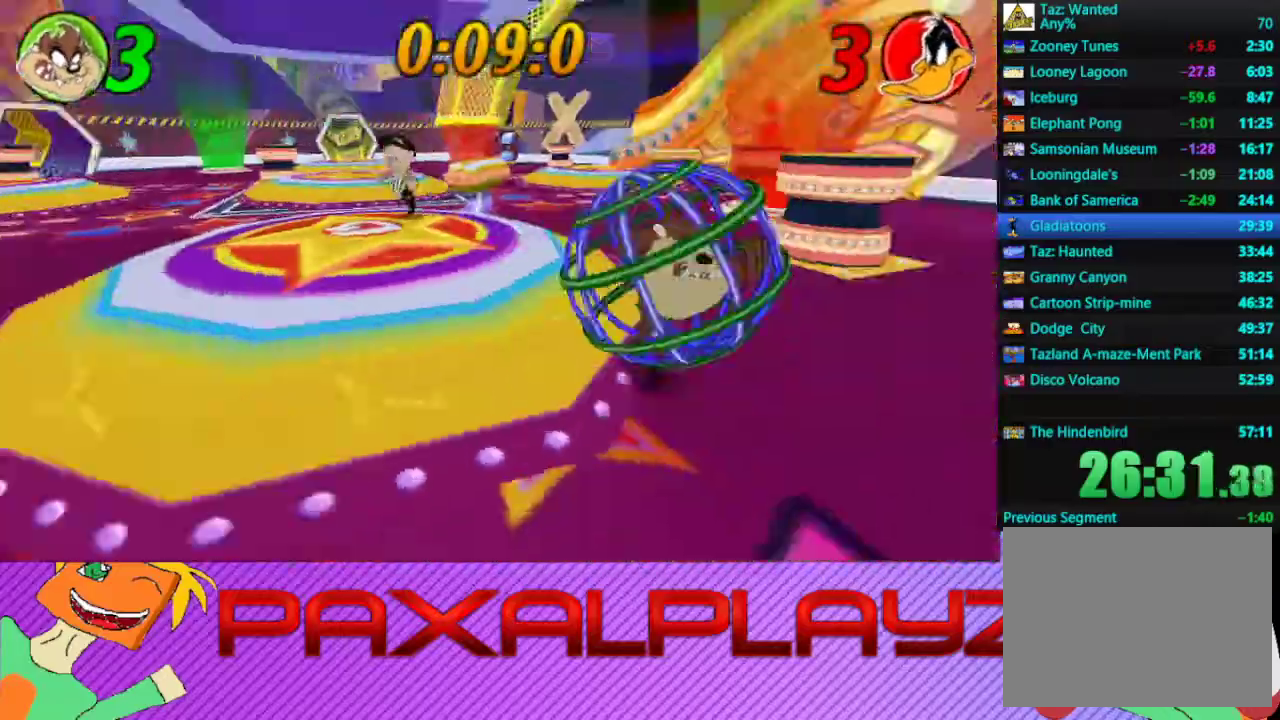
{"buttons": [], "left_stick": "left", "events": [[167, "left_stick", "up"], [267, "left_stick", "up-left"], [400, "left_stick", "left"]]}
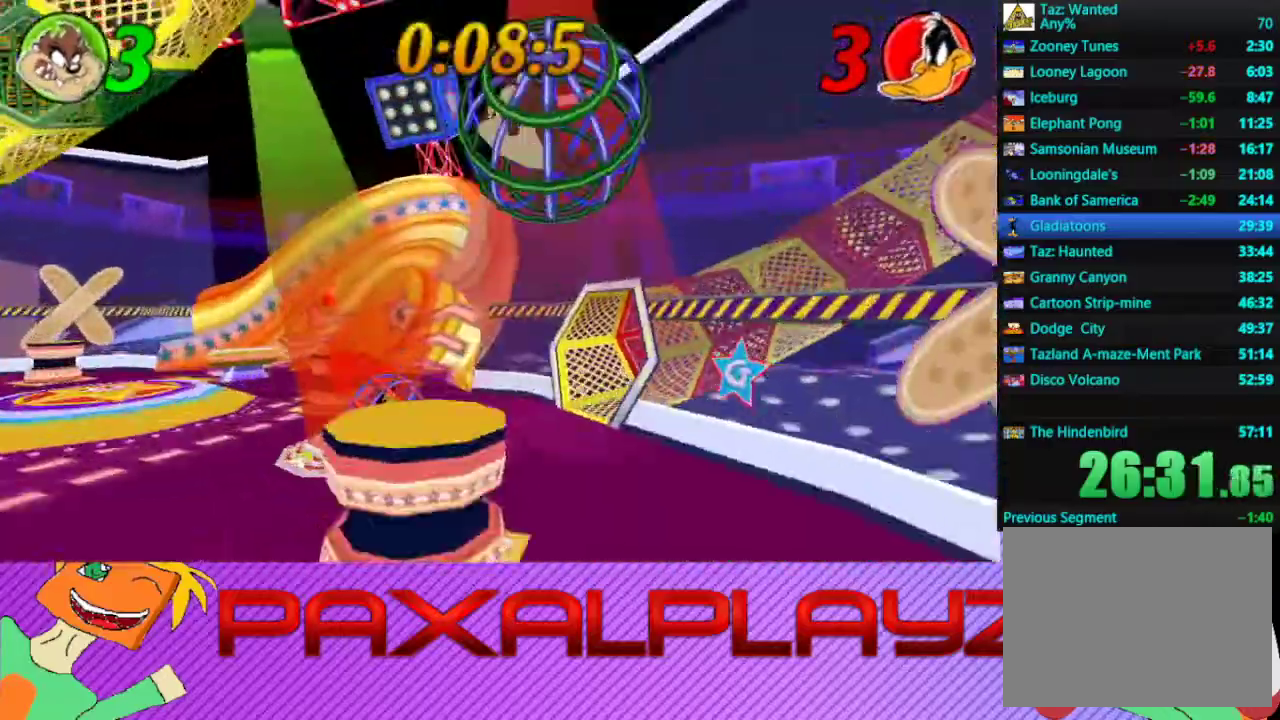
{"buttons": [], "left_stick": "down-left", "events": [[133, "left_stick", "down-right"], [233, "left_stick", "left"], [400, "left_stick", "down-left"]]}
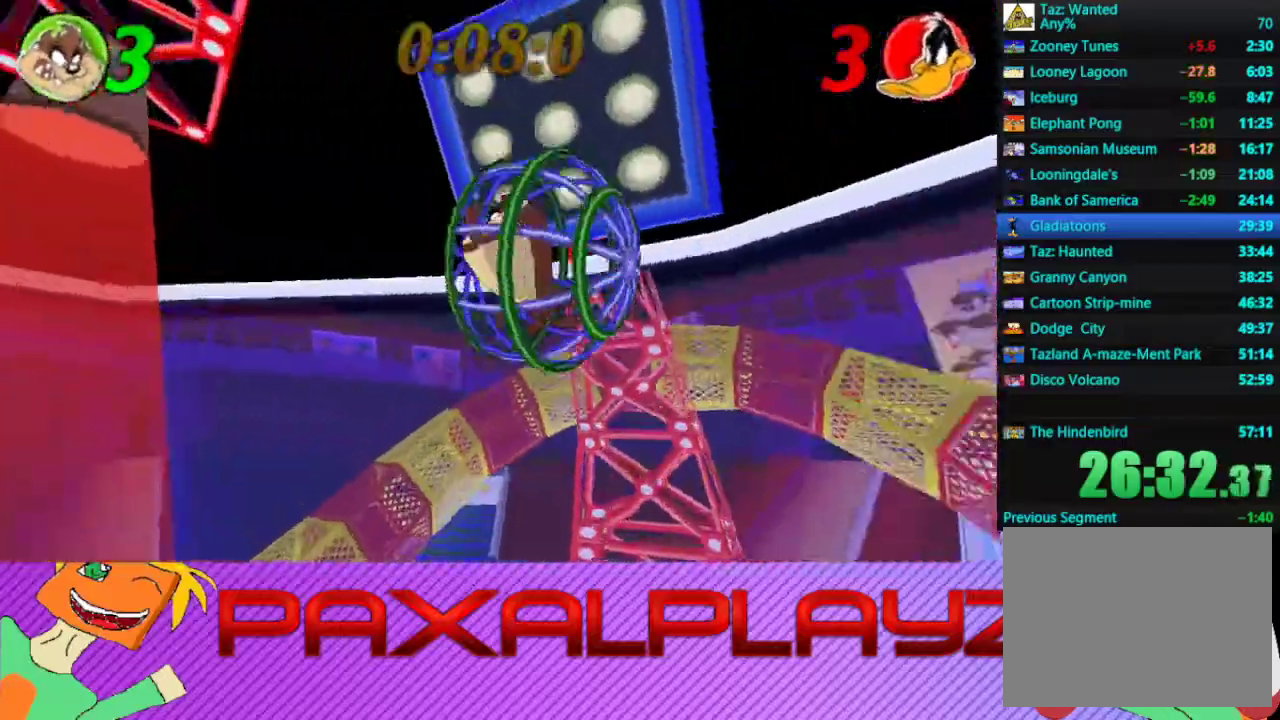
{"buttons": [], "left_stick": "left", "events": [[33, "left_stick", "left"]]}
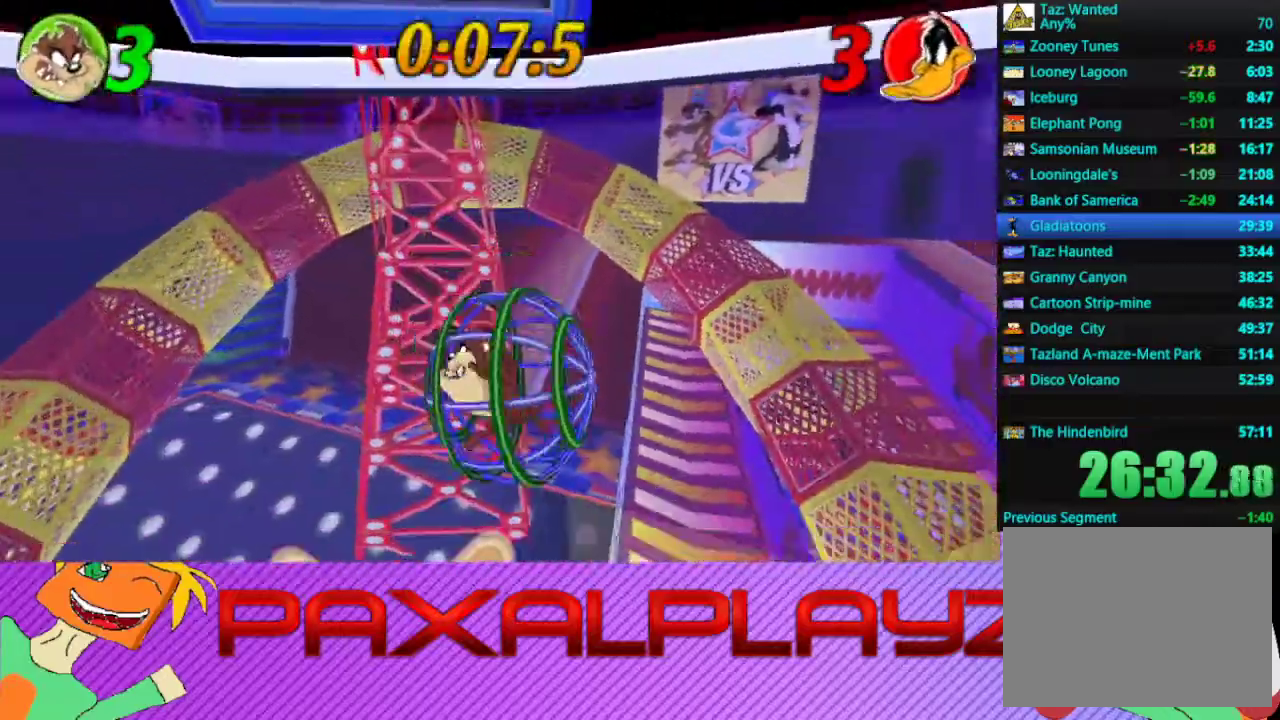
{"buttons": [], "left_stick": "down-left", "events": [[33, "left_stick", "down-left"]]}
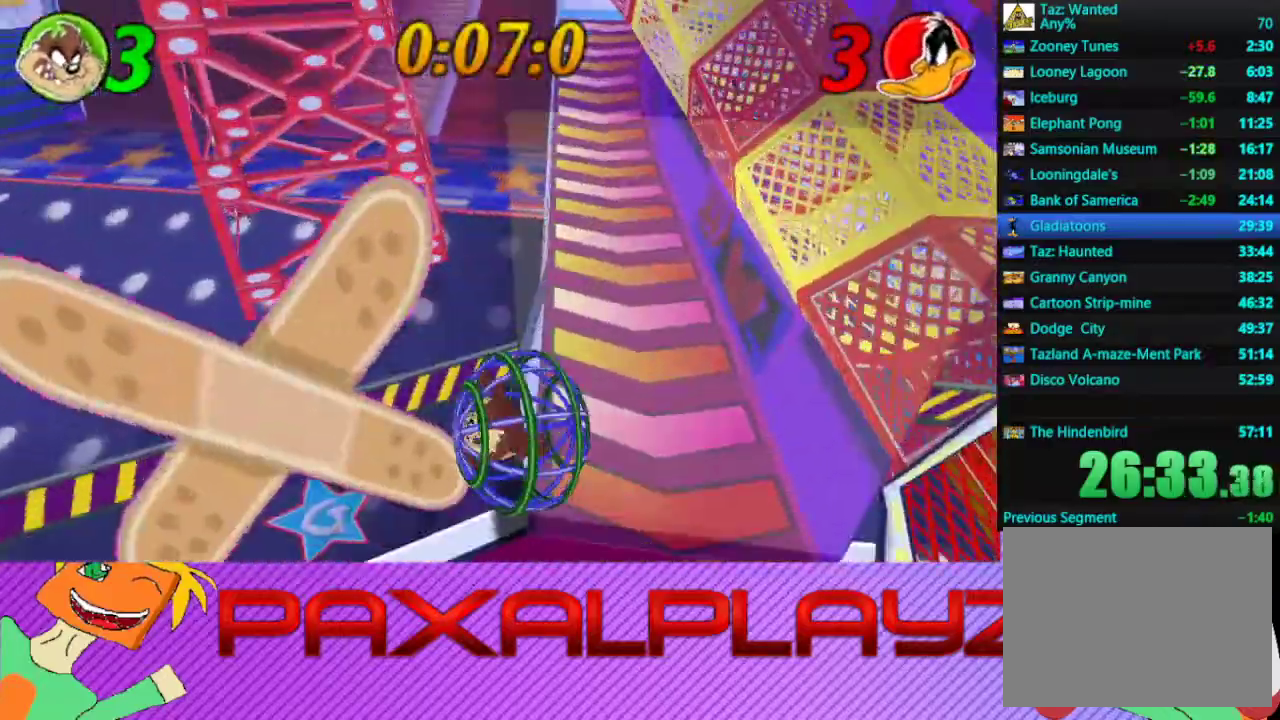
{"buttons": ["L2"], "left_stick": "down", "events": [[333, "left_stick", "down"], [400, "L2", "down"]]}
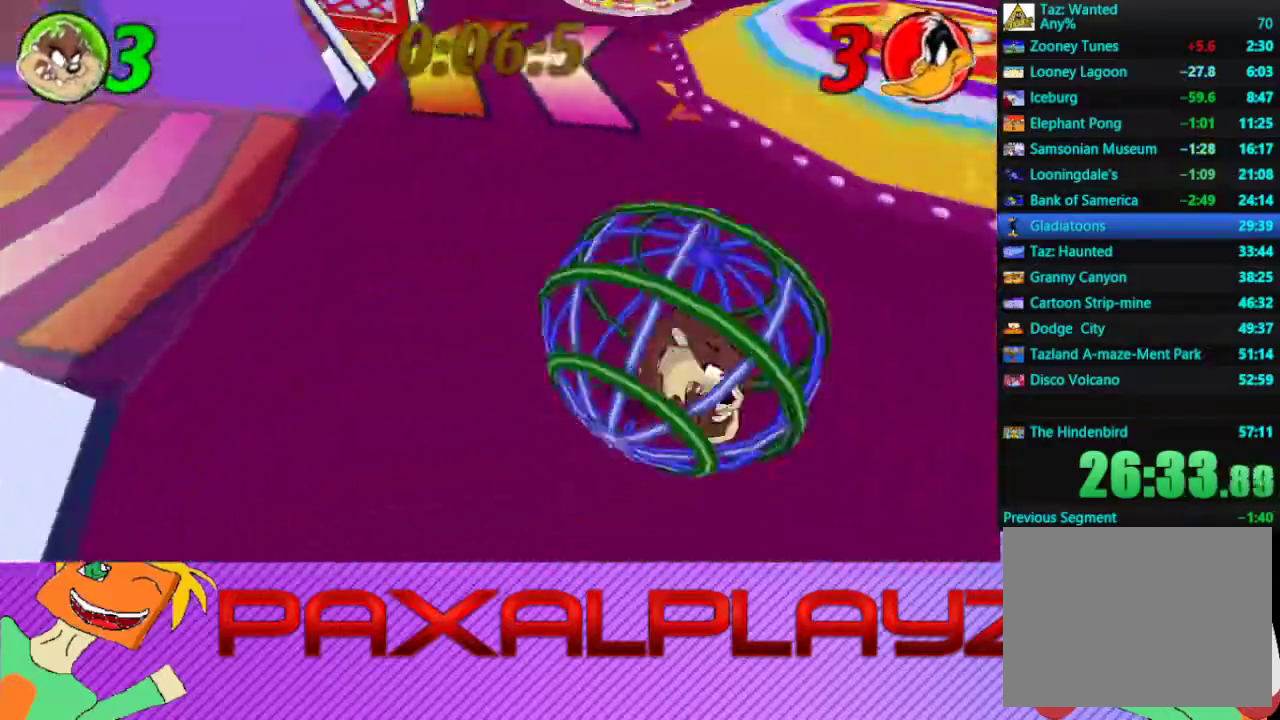
{"buttons": [], "left_stick": "down-right", "events": [[67, "L2", "up"], [467, "left_stick", "down-right"]]}
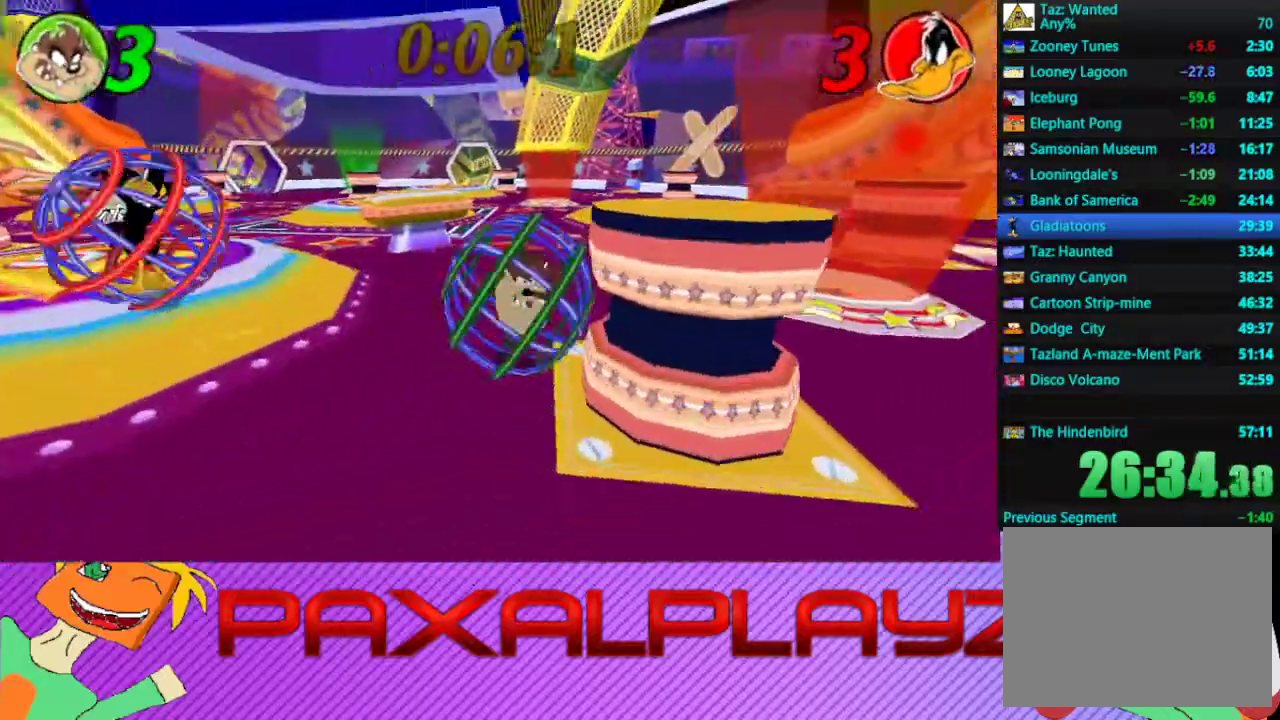
{"buttons": [], "left_stick": "left", "events": [[33, "left_stick", "right"], [167, "left_stick", "up-right"], [267, "left_stick", "right"], [400, "left_stick", "center"], [467, "left_stick", "left"]]}
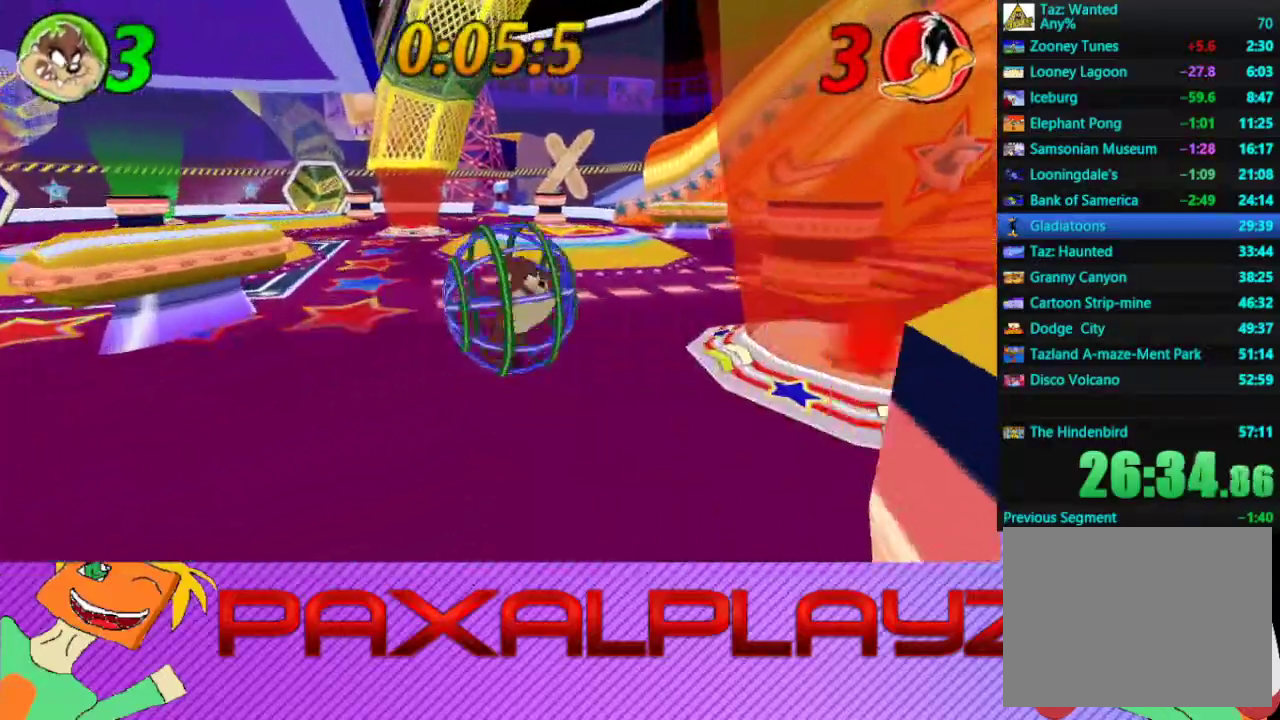
{"buttons": [], "left_stick": "left", "events": []}
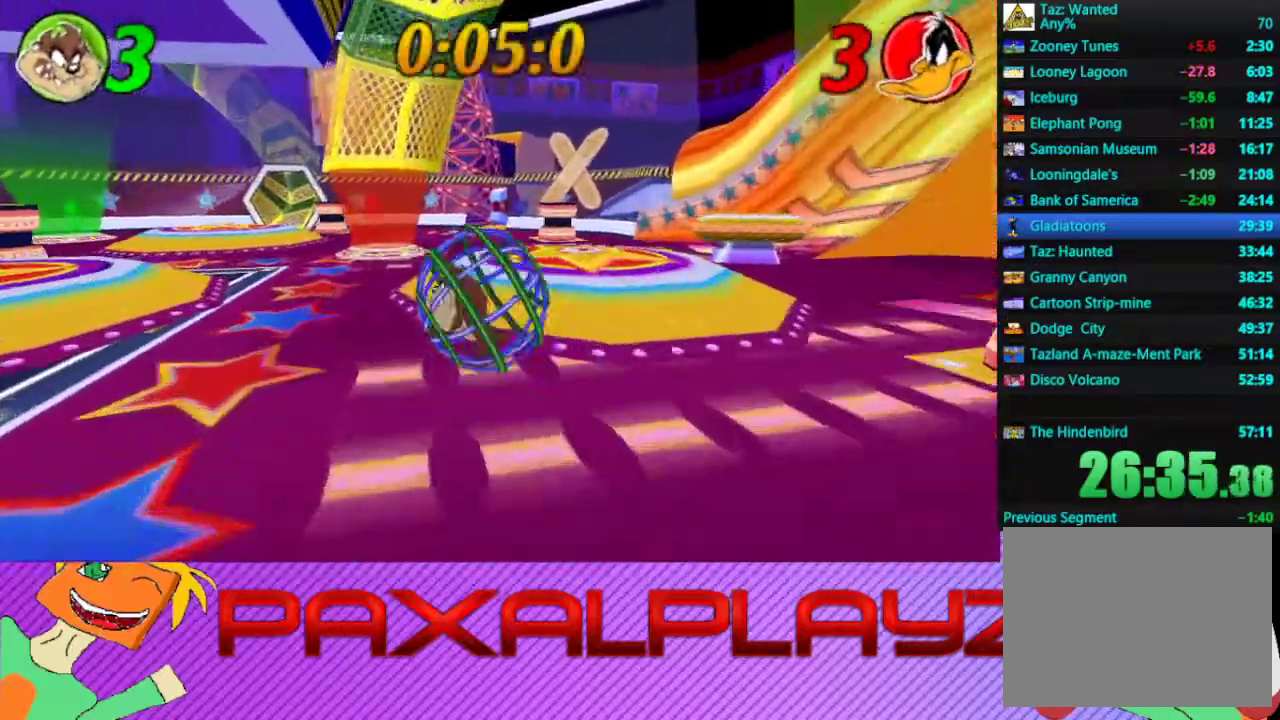
{"buttons": [], "left_stick": "right", "events": [[133, "left_stick", "down-right"], [233, "left_stick", "up"], [467, "left_stick", "right"]]}
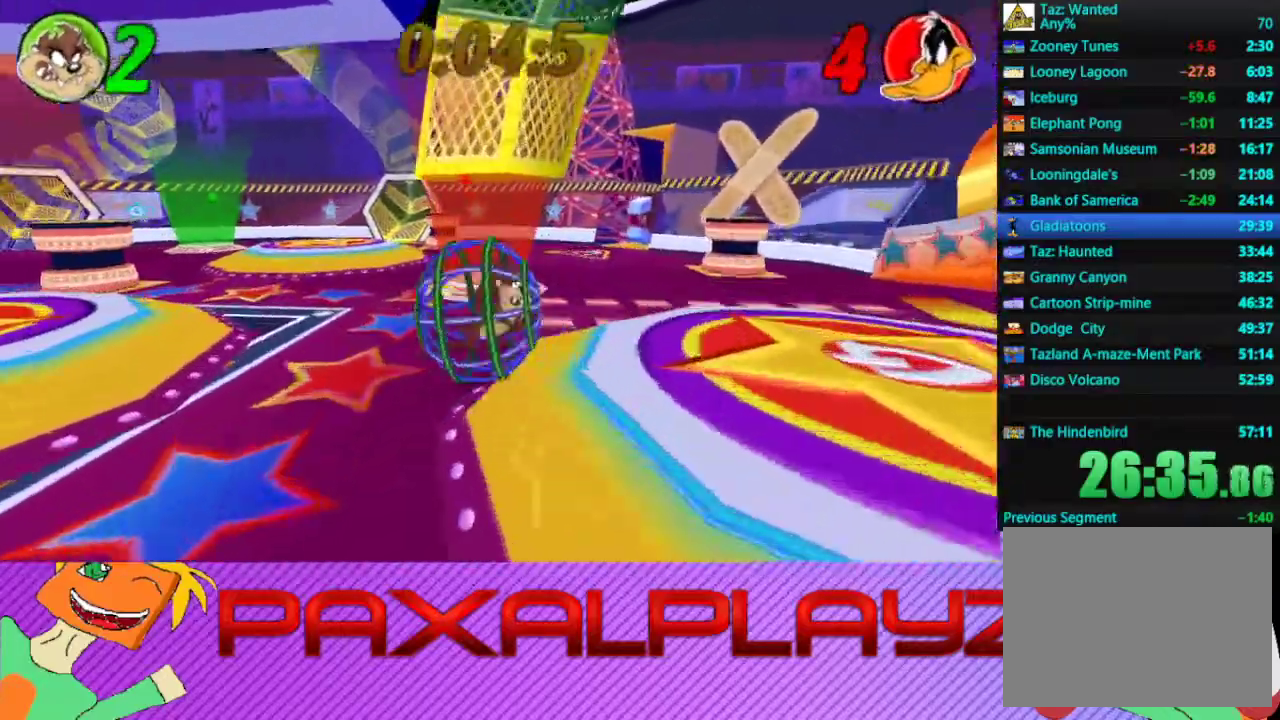
{"buttons": ["L2"], "left_stick": "down", "events": [[400, "left_stick", "up-left"], [433, "L2", "down"], [500, "left_stick", "down"]]}
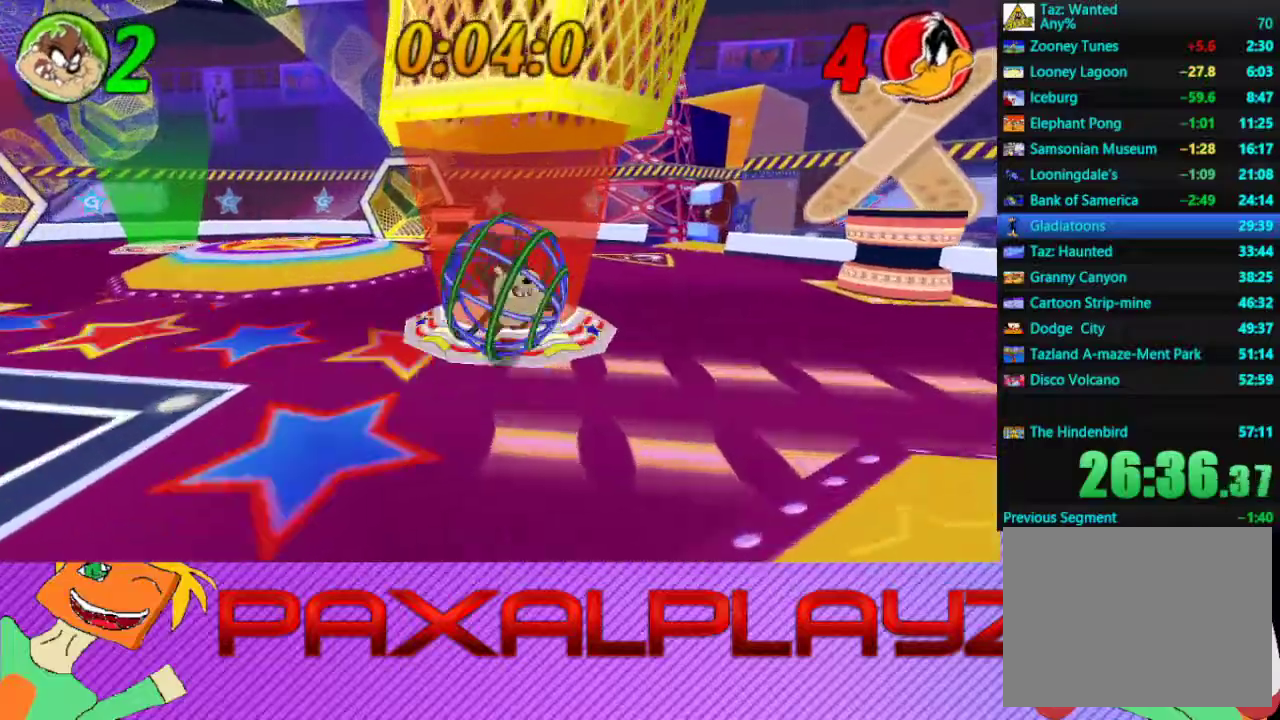
{"buttons": [], "left_stick": "down-right", "events": [[167, "L2", "up"], [433, "left_stick", "down-right"]]}
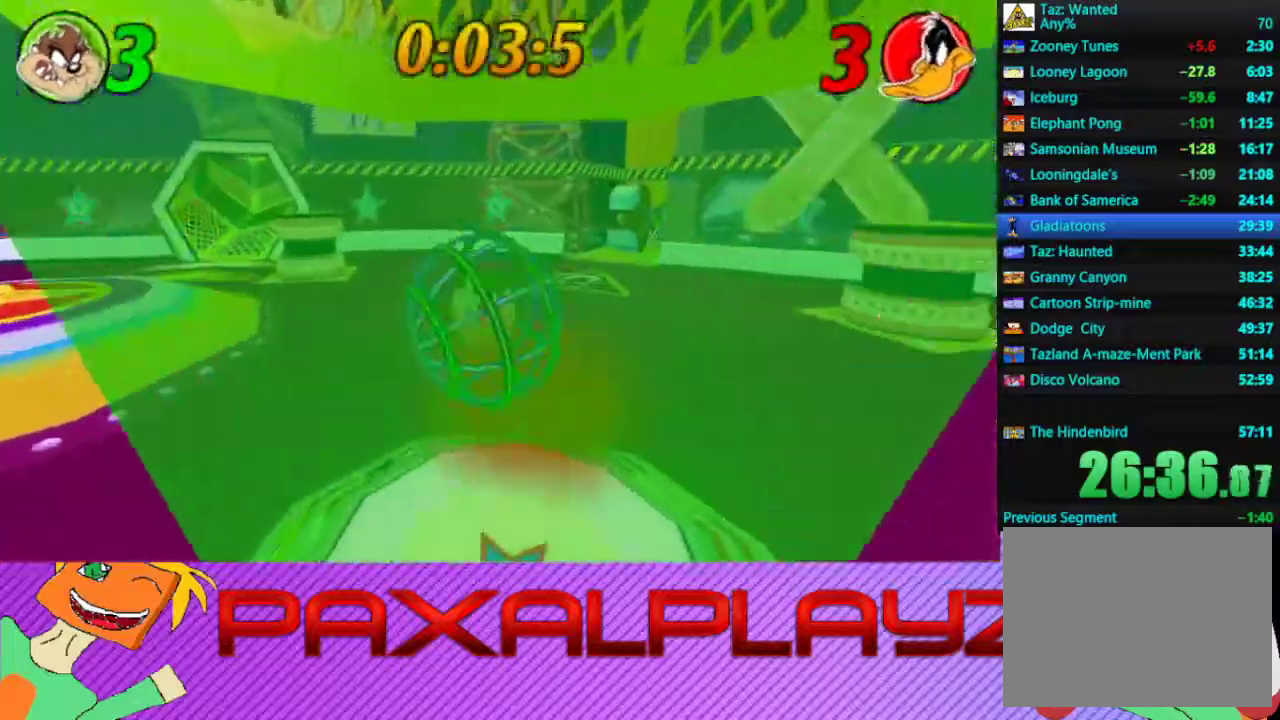
{"buttons": [], "left_stick": "right"}
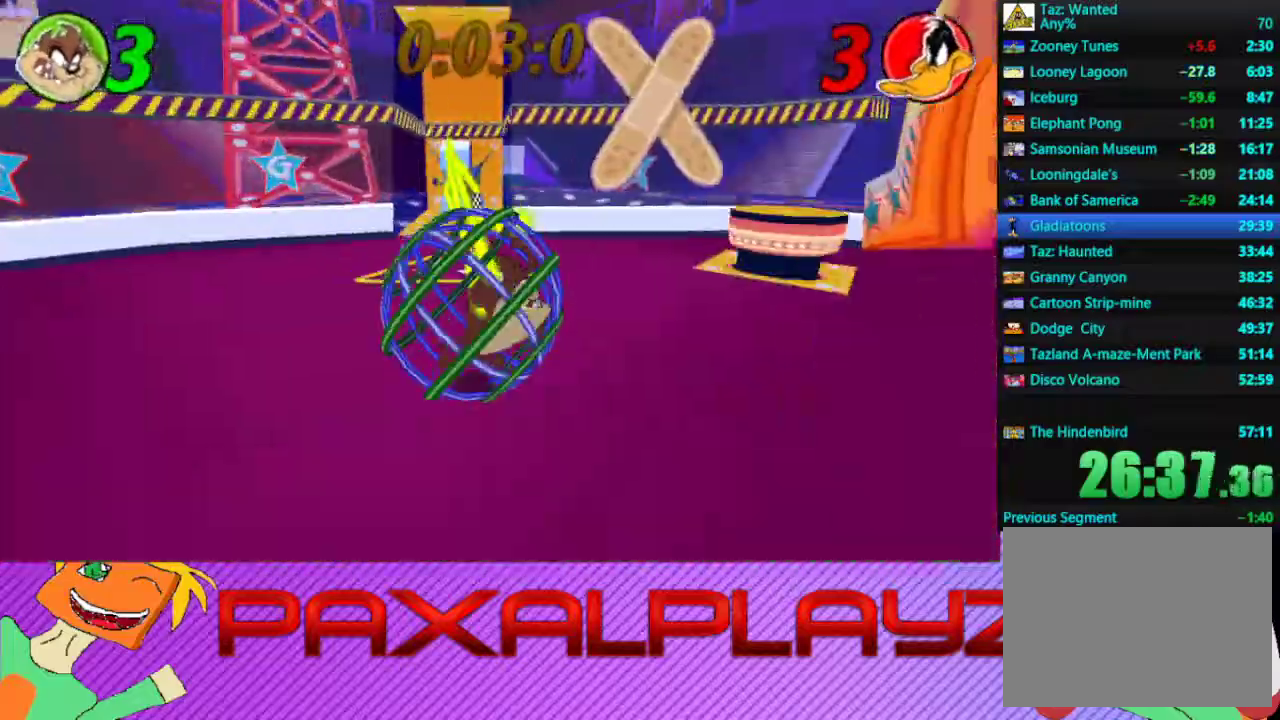
{"buttons": [], "left_stick": "down-right"}